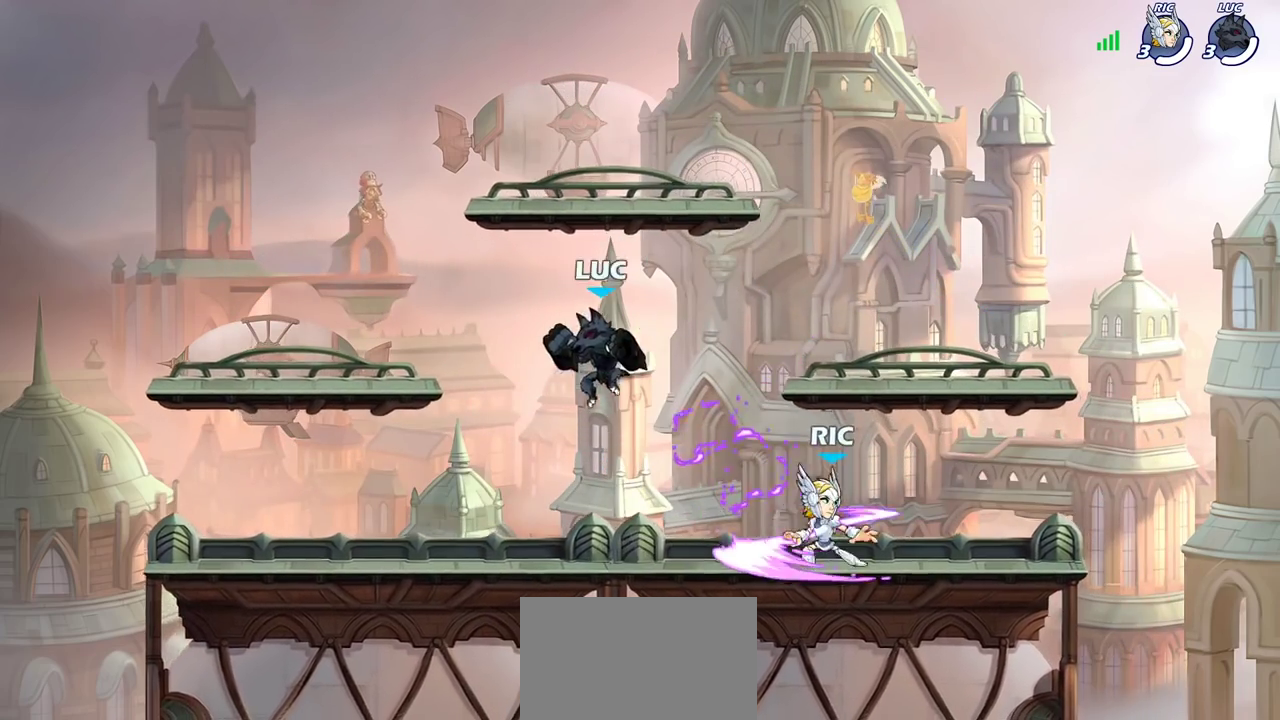
Gameplay with a controller (PlayStation layout); each line is a JSON object with the inputs held at the frame after it (dt_ms = milliseconds from this image to that frame). "events" lists button and stick changes between this image and that frame as [ms after this image, input, new state], when the widget could be followed in between. Not read: L3 R3.
{"dt_ms": 700, "buttons": [], "left_stick": "right", "right_stick": "center", "events": [[400, "left_stick", "right"], [500, "left_stick", "left"], [650, "left_stick", "right"]]}
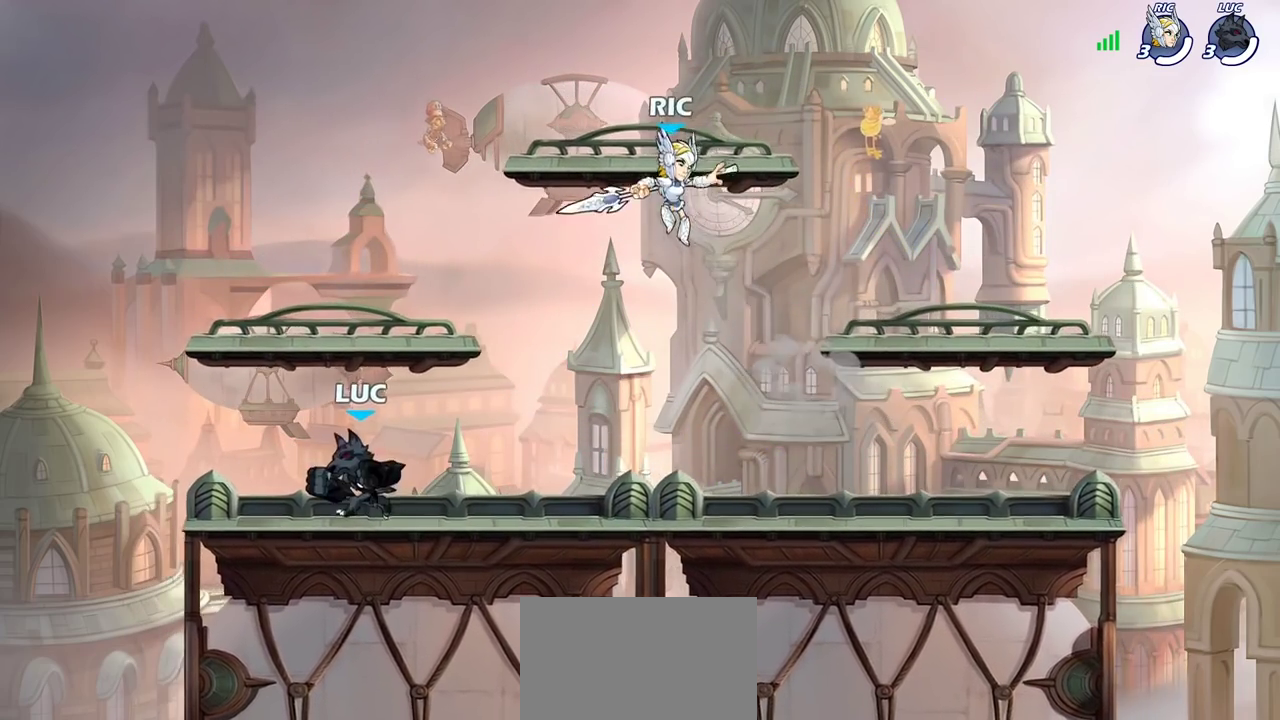
{"dt_ms": 400, "buttons": [], "left_stick": "center", "right_stick": "center", "events": [[100, "CROSS", "down"], [133, "R2", "down"], [217, "SQUARE", "down"], [233, "left_stick", "center"], [250, "R2", "up"], [300, "CROSS", "up"], [300, "SQUARE", "up"]]}
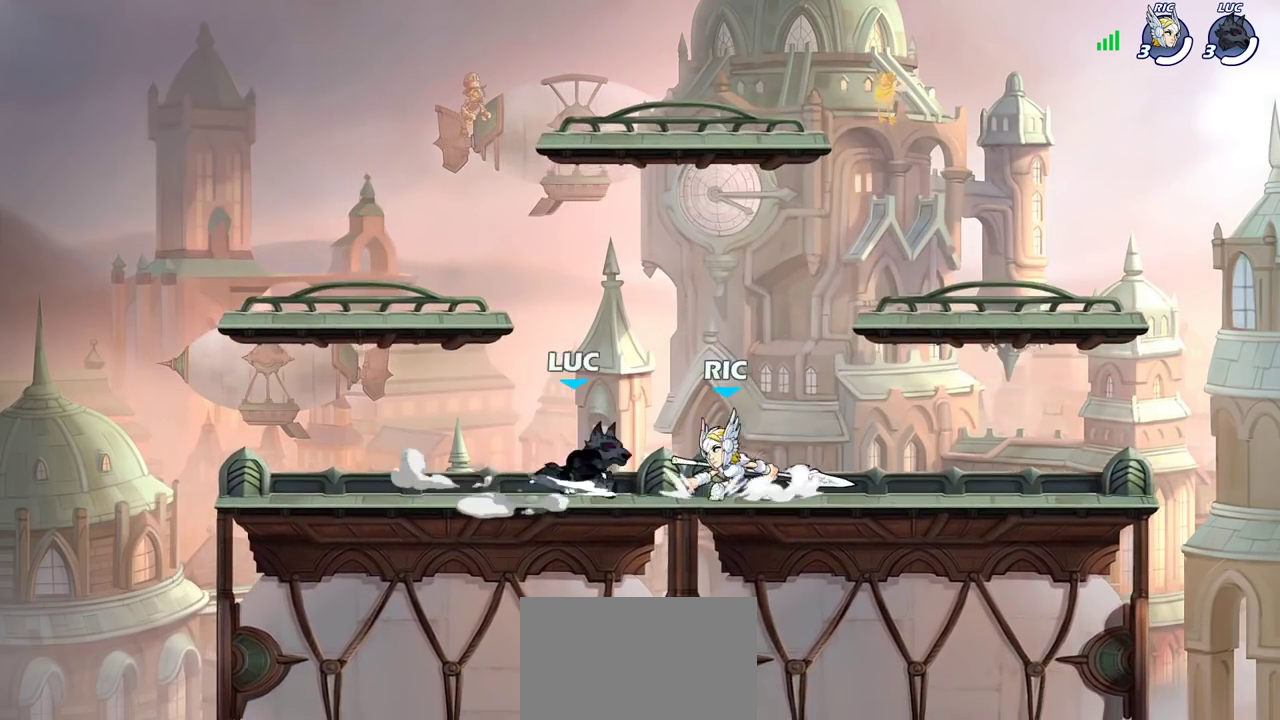
{"dt_ms": 400, "buttons": [], "left_stick": "center", "right_stick": "center", "events": [[17, "left_stick", "right"], [83, "left_stick", "center"], [167, "left_stick", "right"], [250, "left_stick", "center"]]}
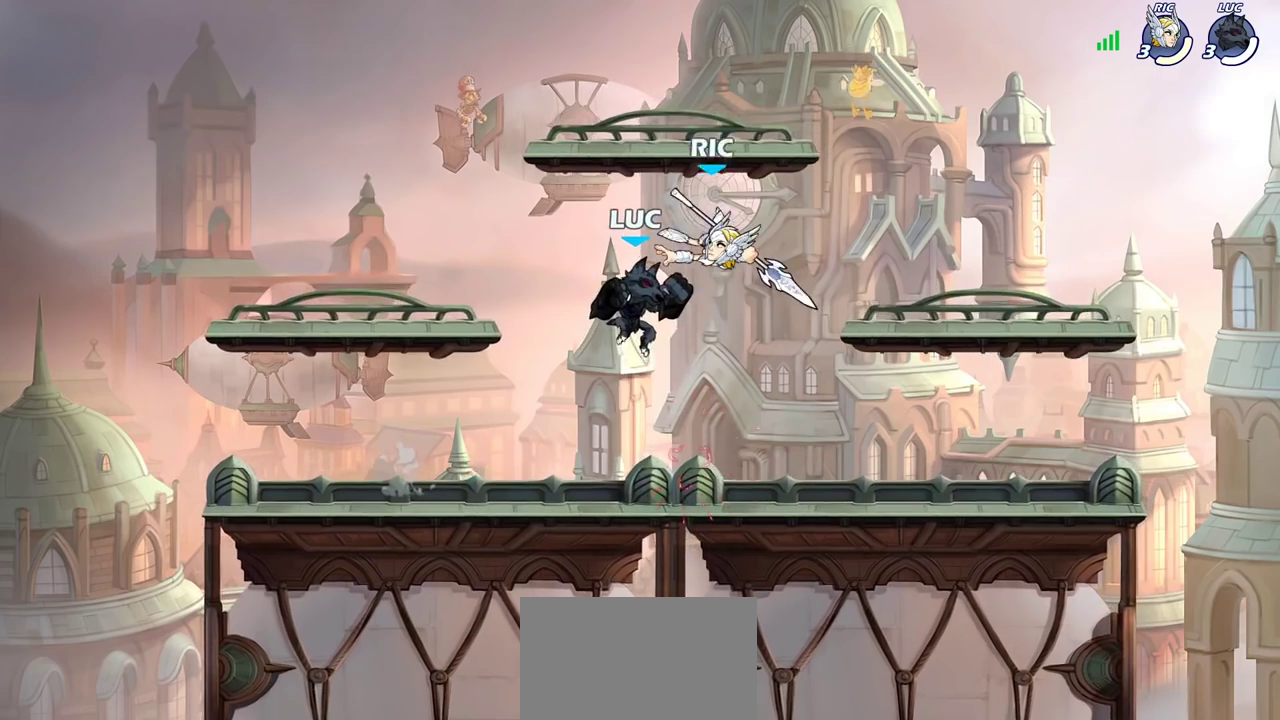
{"dt_ms": 700, "buttons": [], "left_stick": "center", "right_stick": "center", "events": [[317, "R2", "down"], [350, "SQUARE", "down"], [350, "left_stick", "right"], [417, "R2", "up"], [500, "SQUARE", "up"], [567, "left_stick", "center"]]}
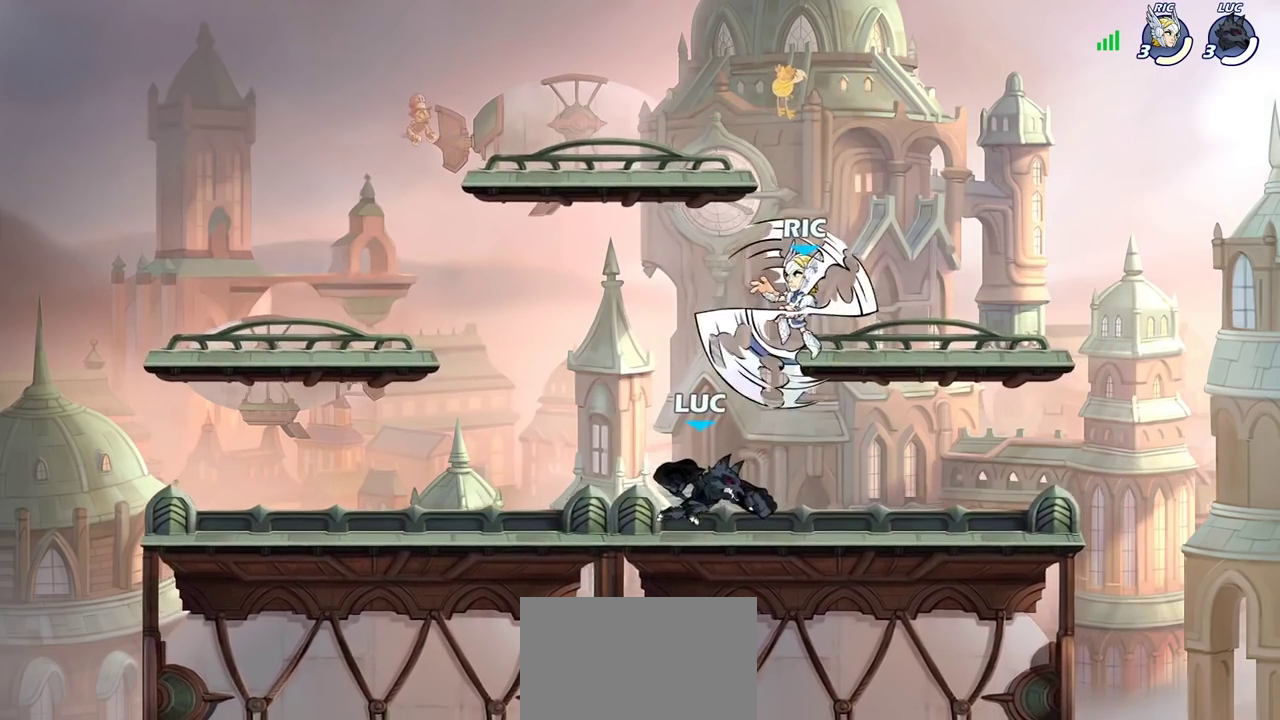
{"dt_ms": 400, "buttons": [], "left_stick": "center", "right_stick": "center", "events": [[33, "left_stick", "right"], [250, "left_stick", "left"], [283, "CROSS", "down"], [317, "SQUARE", "down"], [350, "left_stick", "center"], [367, "CROSS", "up"], [367, "SQUARE", "up"]]}
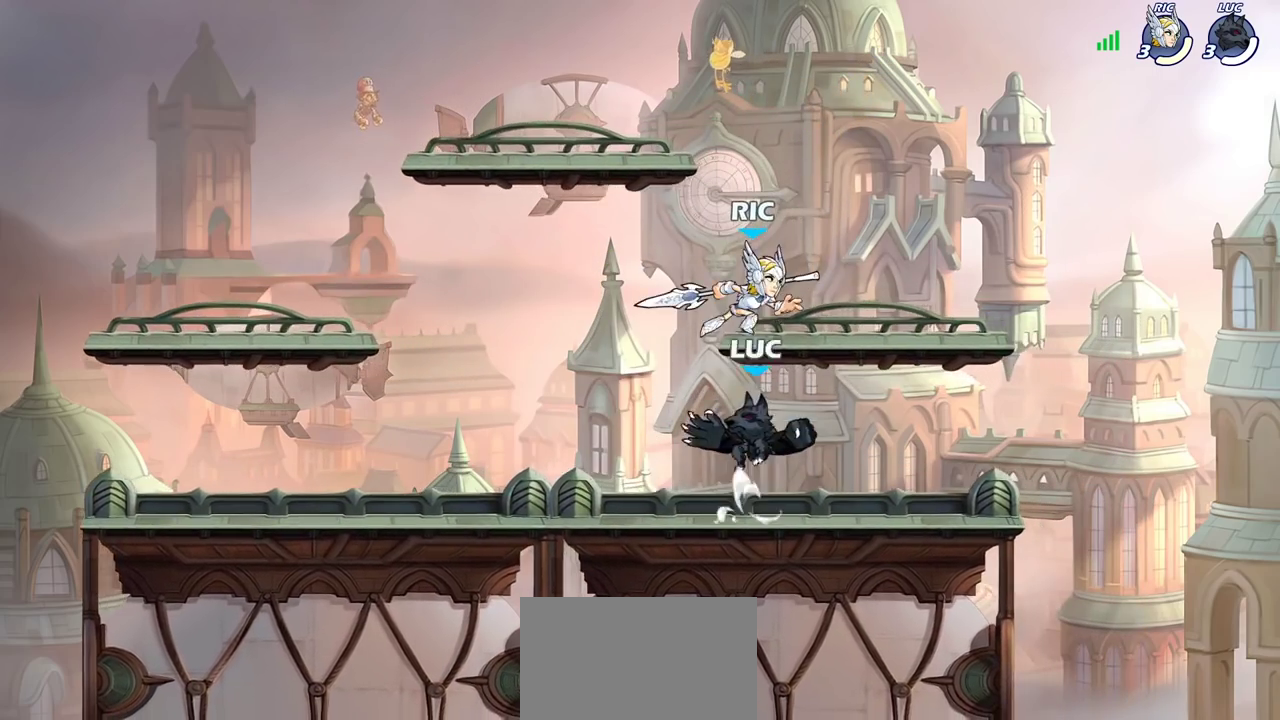
{"dt_ms": 300, "buttons": [], "left_stick": "center", "right_stick": "center", "events": []}
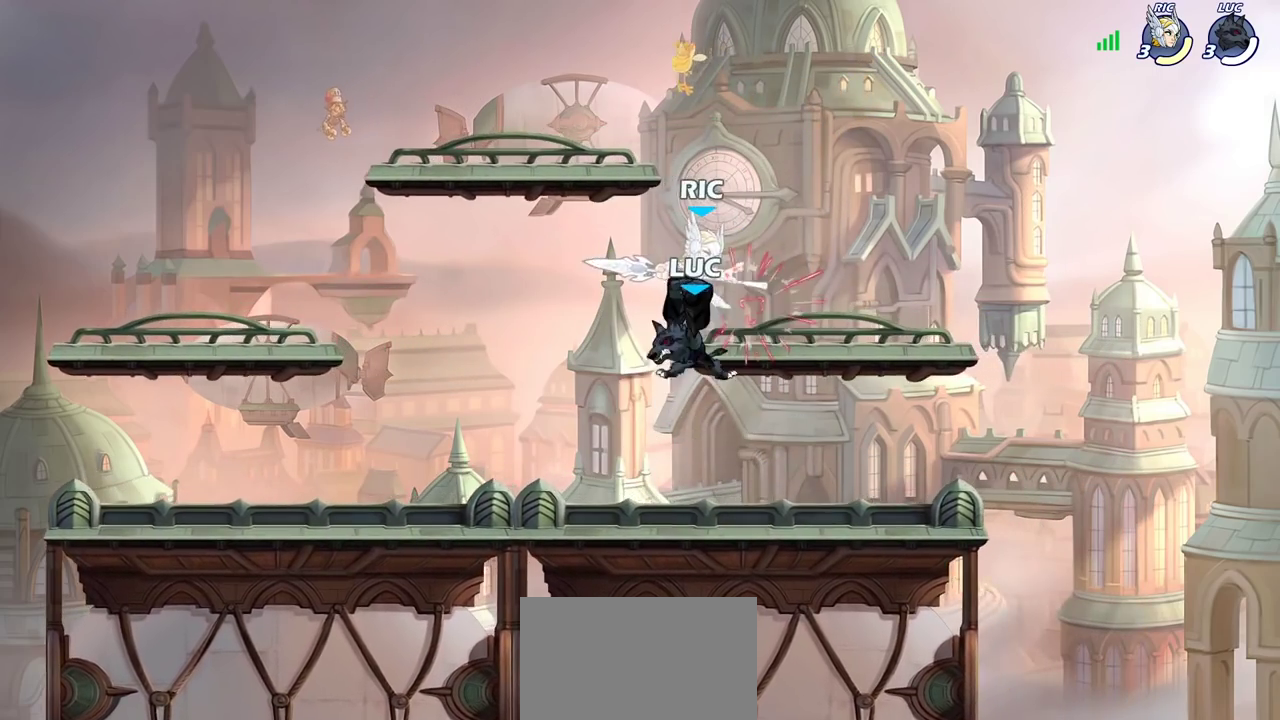
{"dt_ms": 800, "buttons": [], "left_stick": "center", "right_stick": "center", "events": [[333, "R2", "down"], [367, "left_stick", "down"], [400, "SQUARE", "down"], [467, "R2", "up"], [500, "SQUARE", "up"], [533, "left_stick", "center"]]}
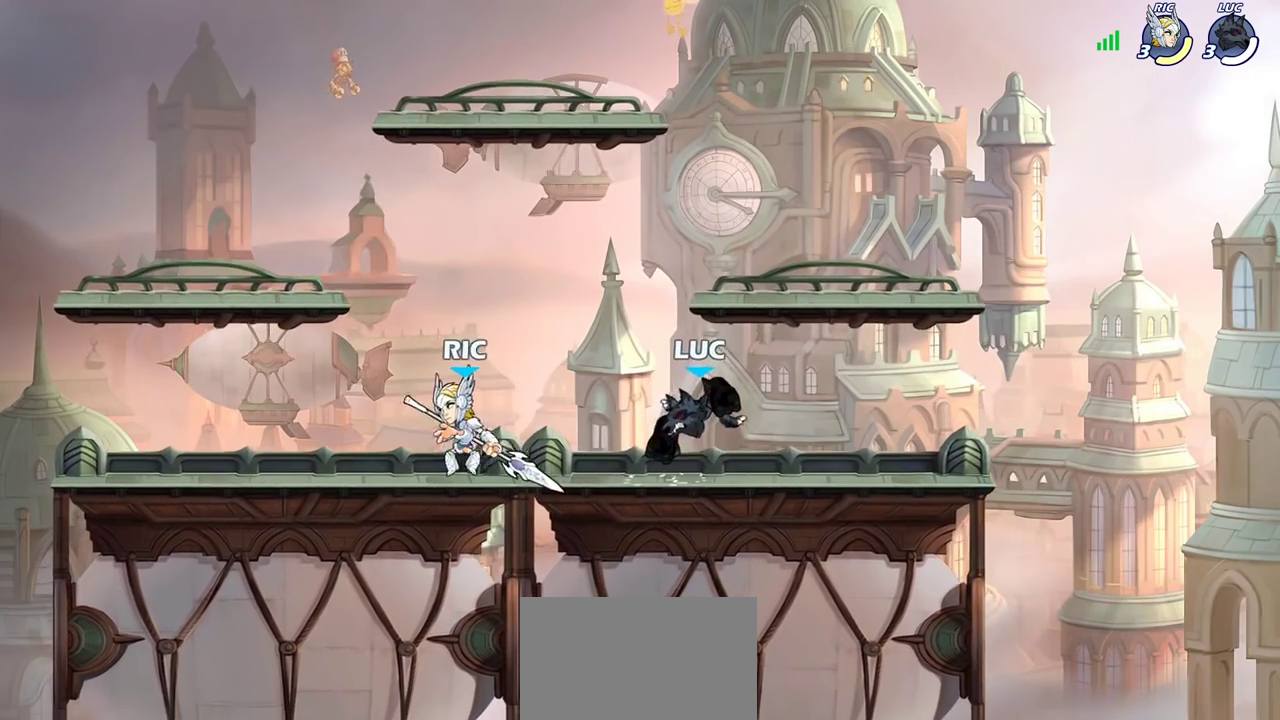
{"dt_ms": 400, "buttons": [], "left_stick": "right", "right_stick": "center", "events": [[33, "left_stick", "right"]]}
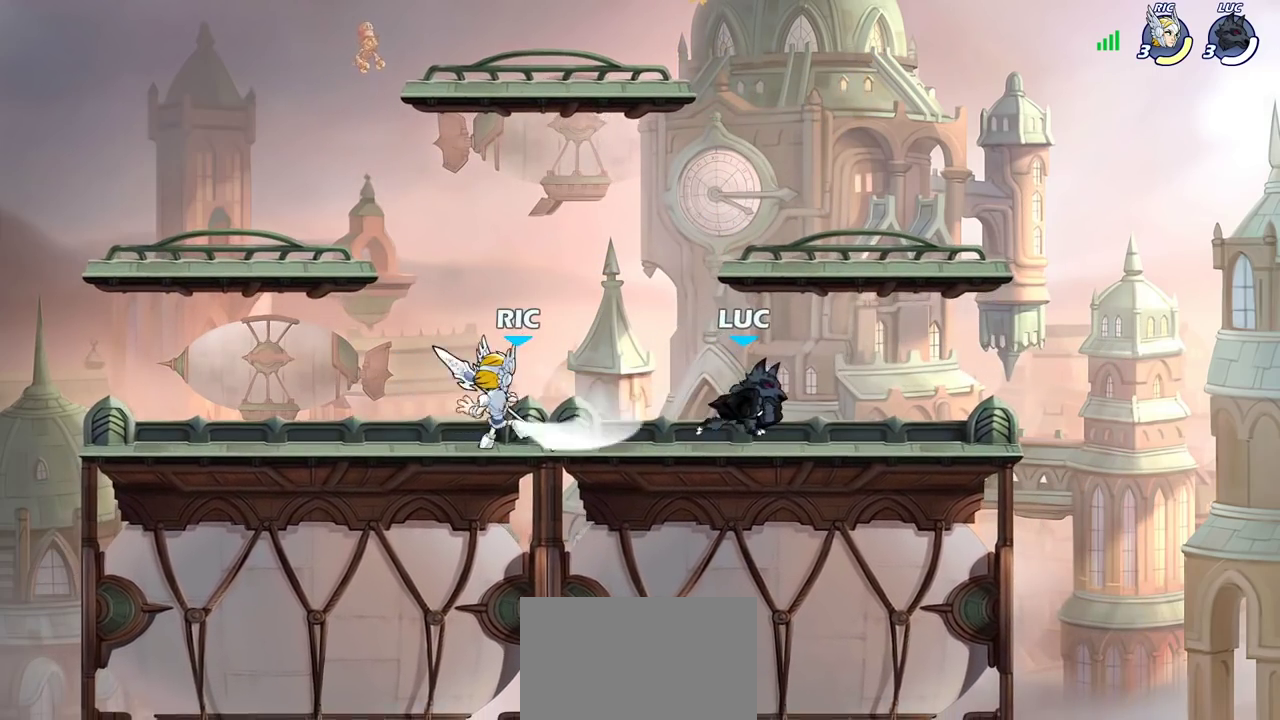
{"dt_ms": 300, "buttons": ["R2"], "left_stick": "left", "right_stick": "center", "events": [[217, "left_stick", "left"], [300, "R2", "down"]]}
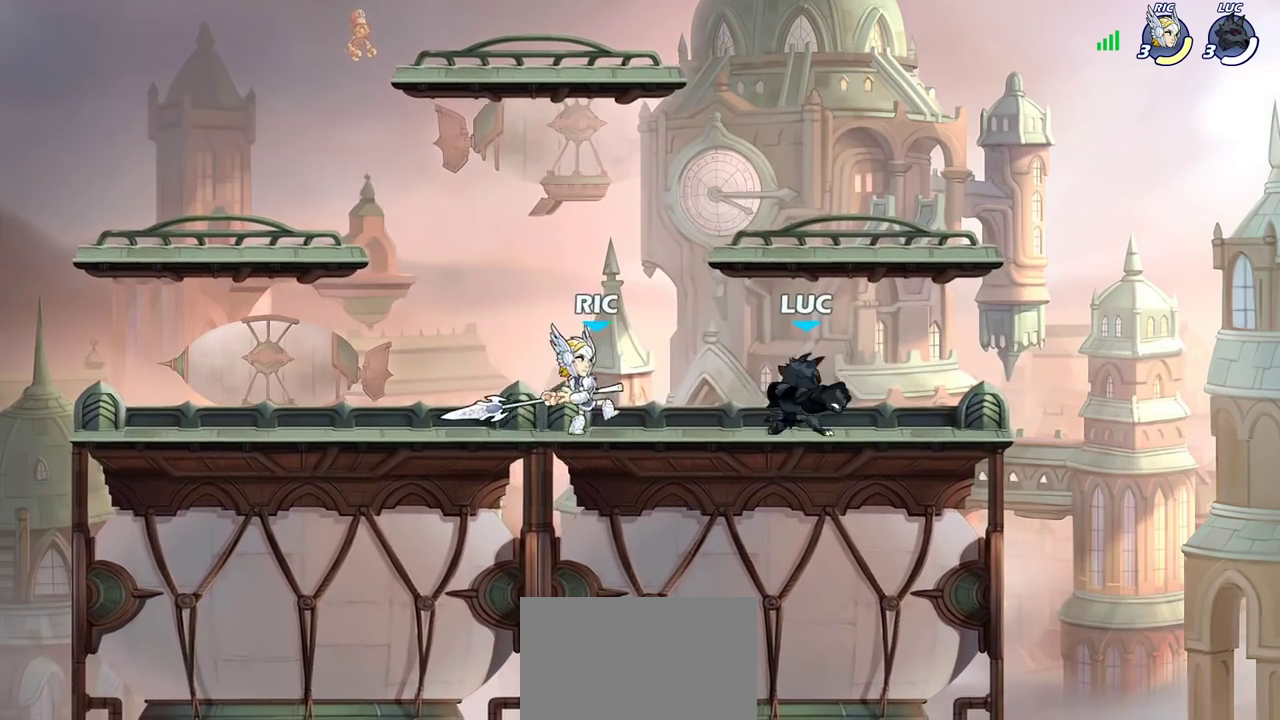
{"dt_ms": 700, "buttons": [], "left_stick": "center", "right_stick": "center", "events": [[67, "SQUARE", "down"], [100, "R2", "up"], [150, "SQUARE", "up"], [183, "left_stick", "center"], [517, "SQUARE", "down"], [583, "SQUARE", "up"]]}
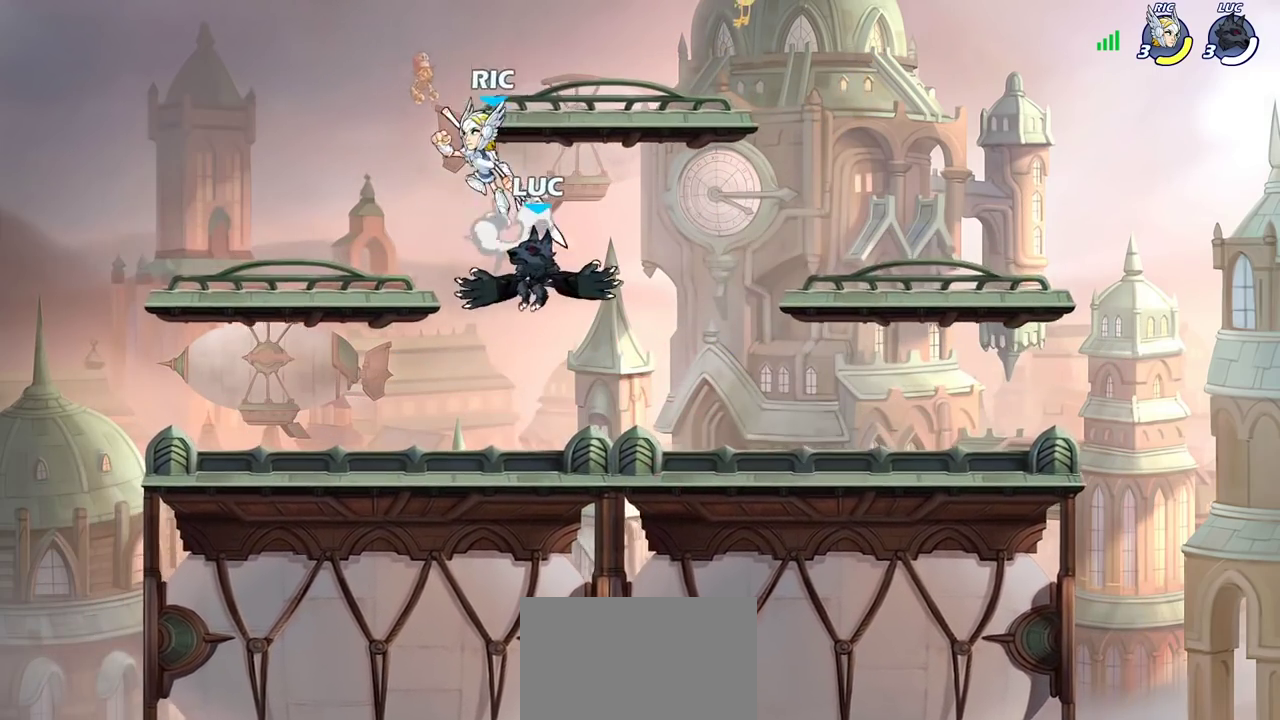
{"dt_ms": 500, "buttons": [], "left_stick": "center", "right_stick": "center", "events": []}
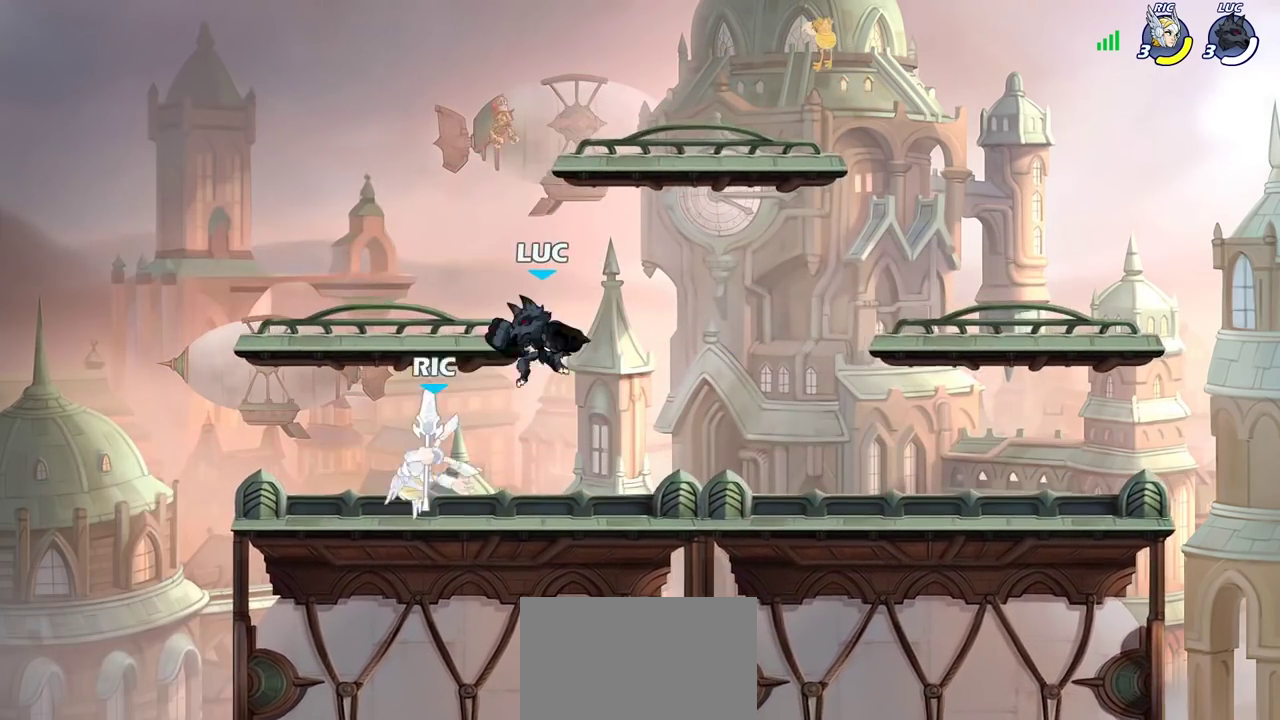
{"dt_ms": 300, "buttons": [], "left_stick": "center", "right_stick": "center", "events": []}
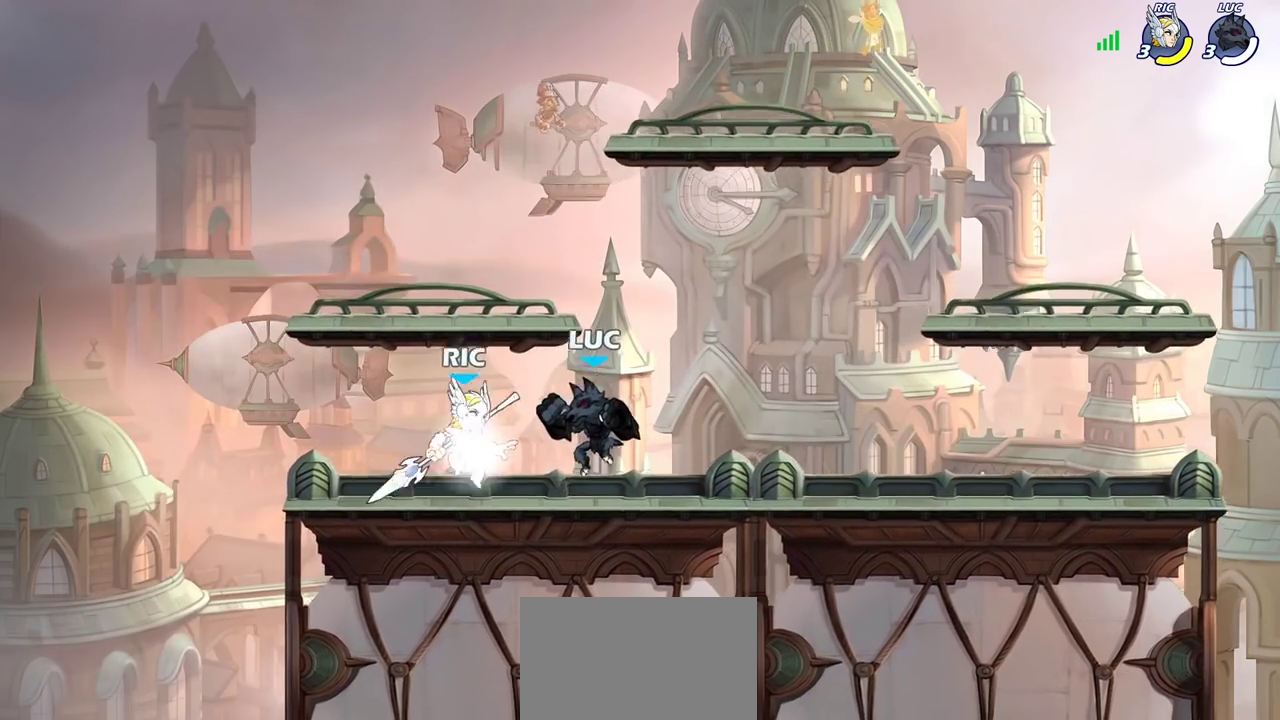
{"dt_ms": 700, "buttons": [], "left_stick": "center", "right_stick": "center", "events": [[167, "left_stick", "left"], [200, "SQUARE", "down"], [283, "SQUARE", "up"], [283, "left_stick", "center"]]}
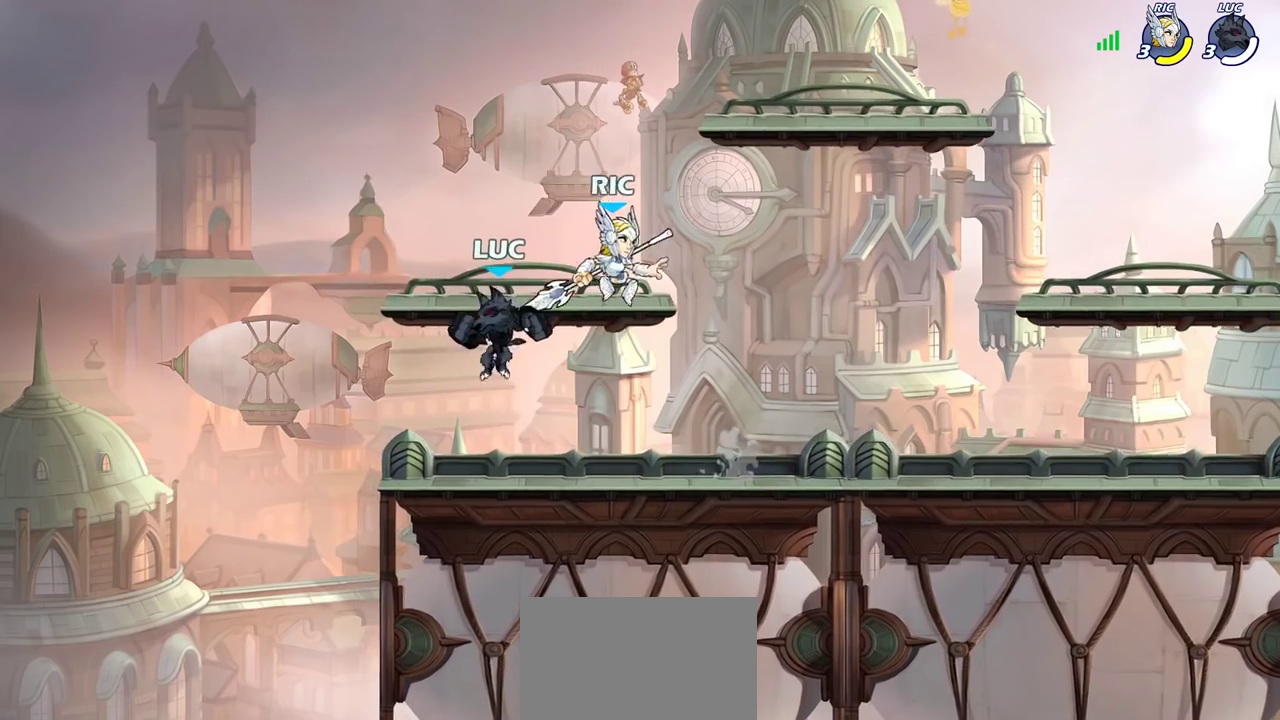
{"dt_ms": 500, "buttons": [], "left_stick": "center", "right_stick": "center", "events": [[17, "left_stick", "right"], [100, "CROSS", "down"], [200, "R2", "down"], [200, "left_stick", "up-right"], [233, "CROSS", "up"], [250, "left_stick", "down-left"], [317, "left_stick", "down-right"], [367, "R2", "up"], [367, "left_stick", "left"], [433, "left_stick", "down-left"], [500, "left_stick", "center"]]}
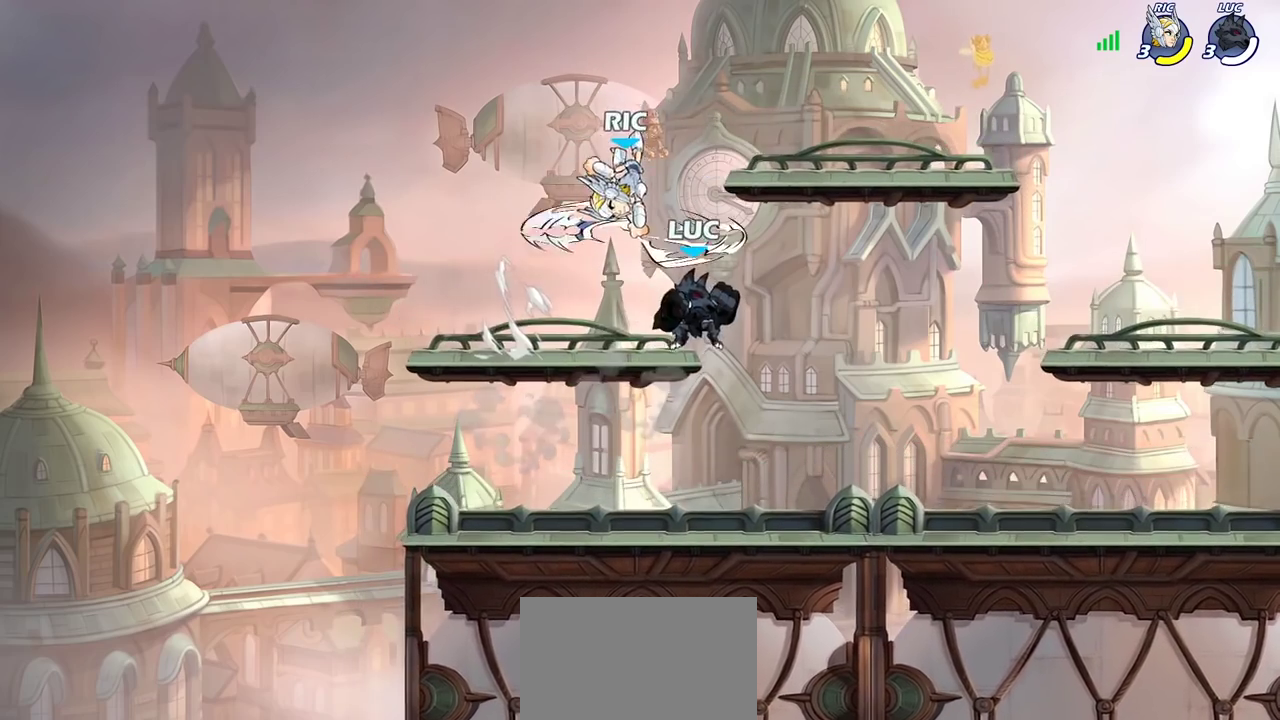
{"dt_ms": 300, "buttons": [], "left_stick": "left", "right_stick": "center", "events": [[300, "left_stick", "left"]]}
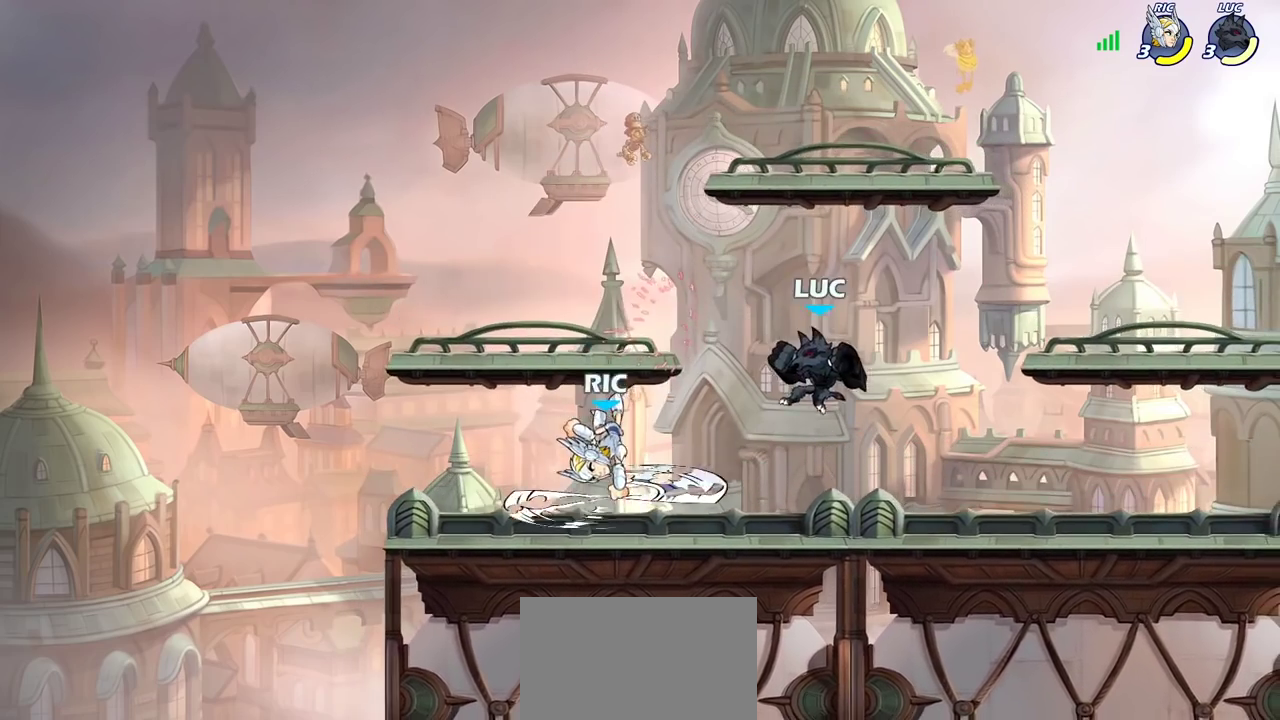
{"dt_ms": 700, "buttons": [], "left_stick": "center", "right_stick": "center", "events": [[117, "left_stick", "up-right"], [233, "left_stick", "left"], [250, "SQUARE", "down"], [350, "SQUARE", "up"], [567, "left_stick", "center"]]}
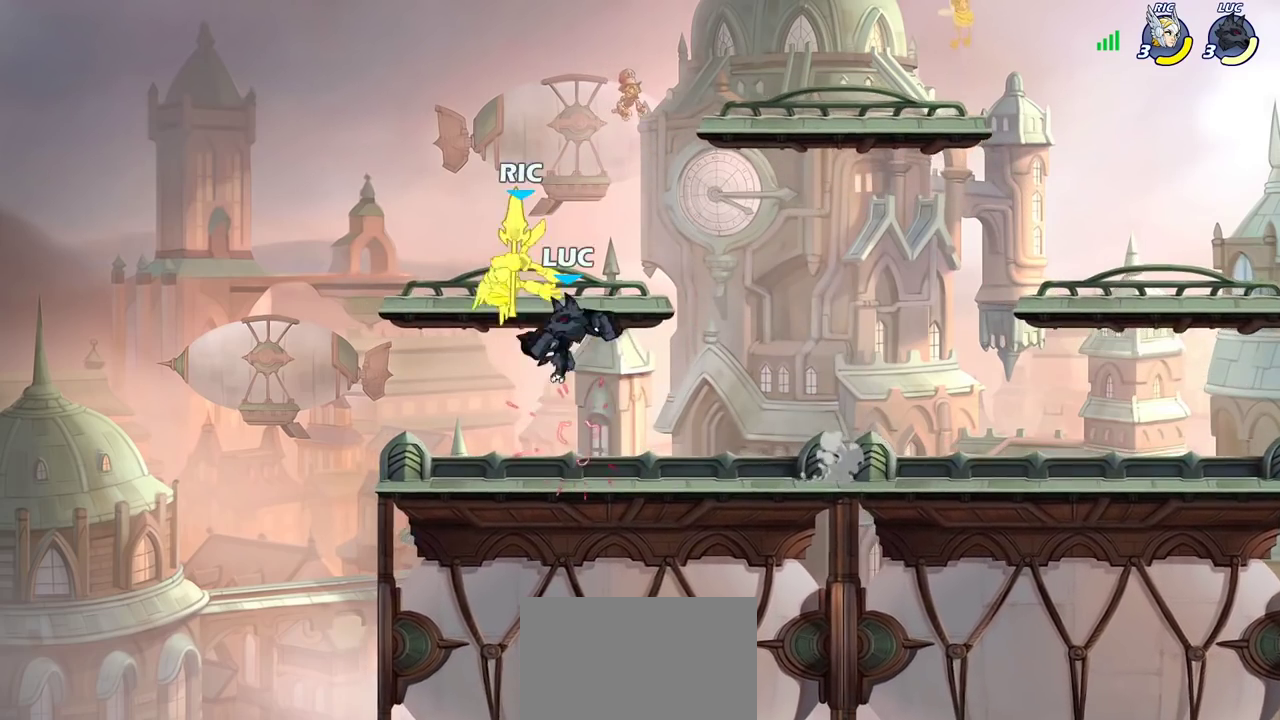
{"dt_ms": 700, "buttons": [], "left_stick": "down-right", "right_stick": "center", "events": [[17, "SQUARE", "down"], [100, "SQUARE", "up"], [500, "left_stick", "right"], [583, "left_stick", "down-right"]]}
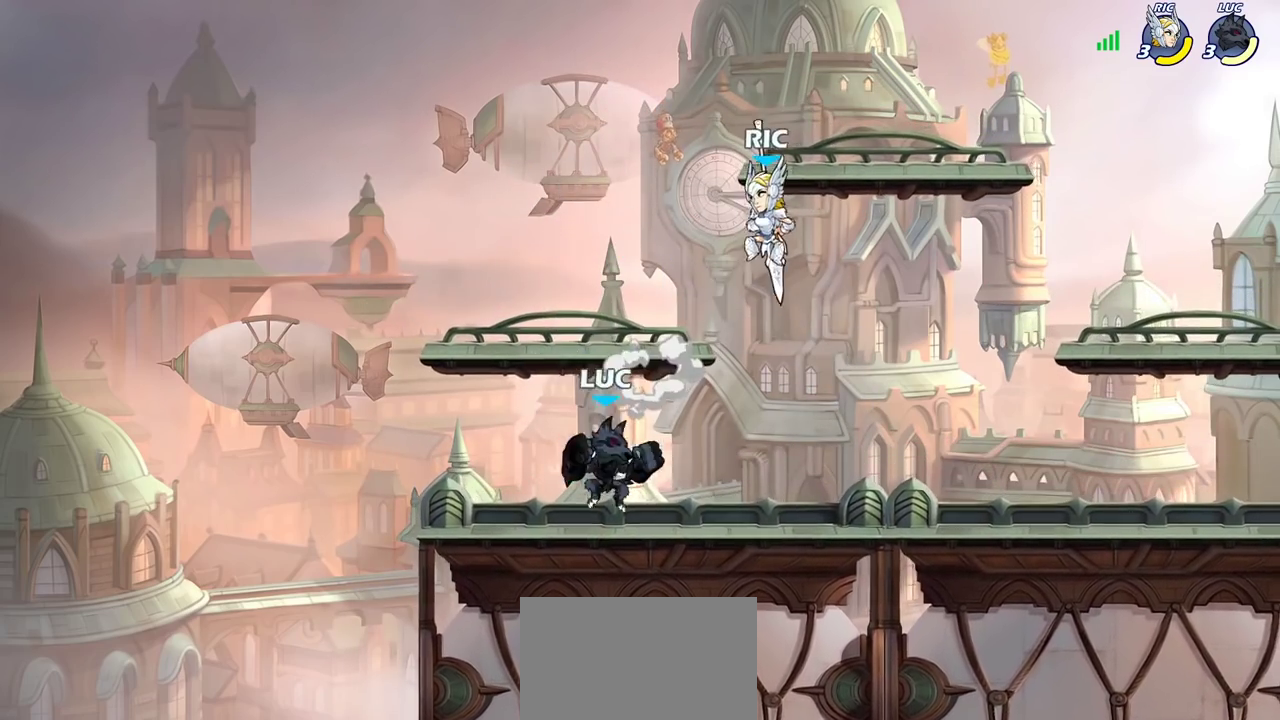
{"dt_ms": 300, "buttons": [], "left_stick": "center", "right_stick": "center", "events": [[33, "SQUARE", "down"], [50, "left_stick", "right"], [150, "SQUARE", "up"], [300, "left_stick", "center"]]}
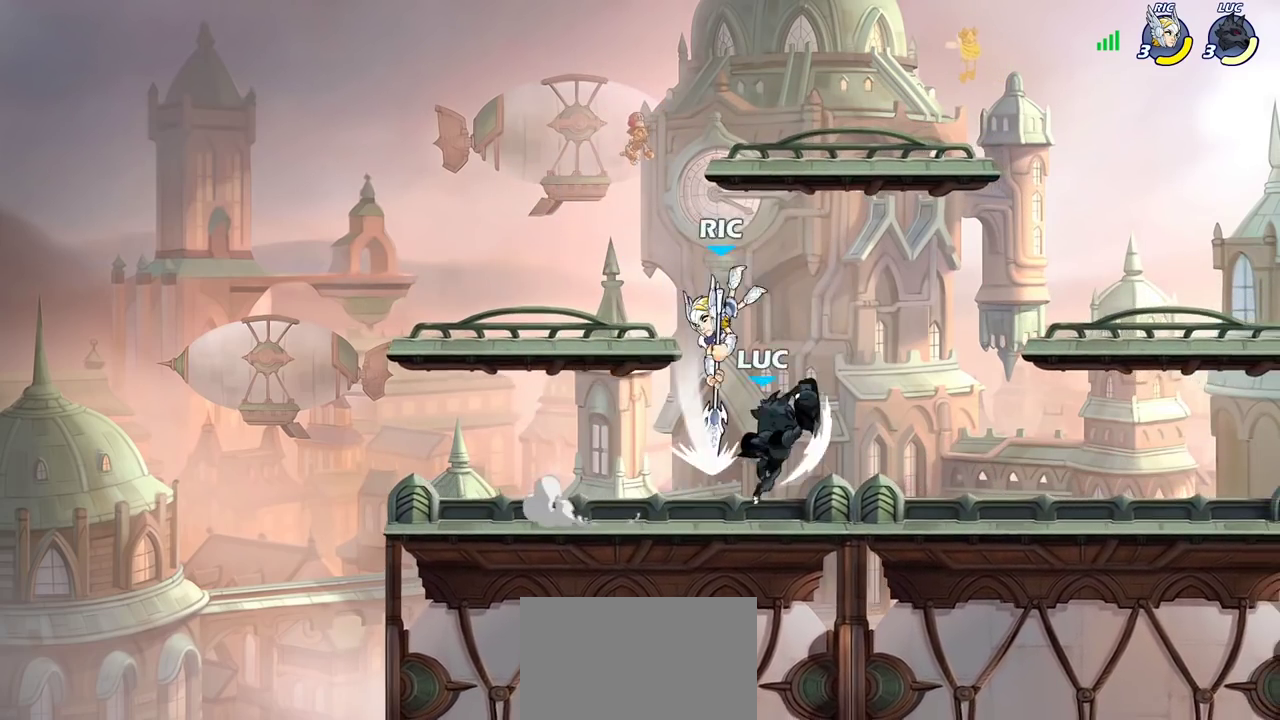
{"dt_ms": 500, "buttons": [], "left_stick": "right", "right_stick": "center", "events": [[200, "left_stick", "left"], [317, "left_stick", "up-right"], [383, "left_stick", "center"], [433, "SQUARE", "down"], [467, "left_stick", "right"], [500, "SQUARE", "up"]]}
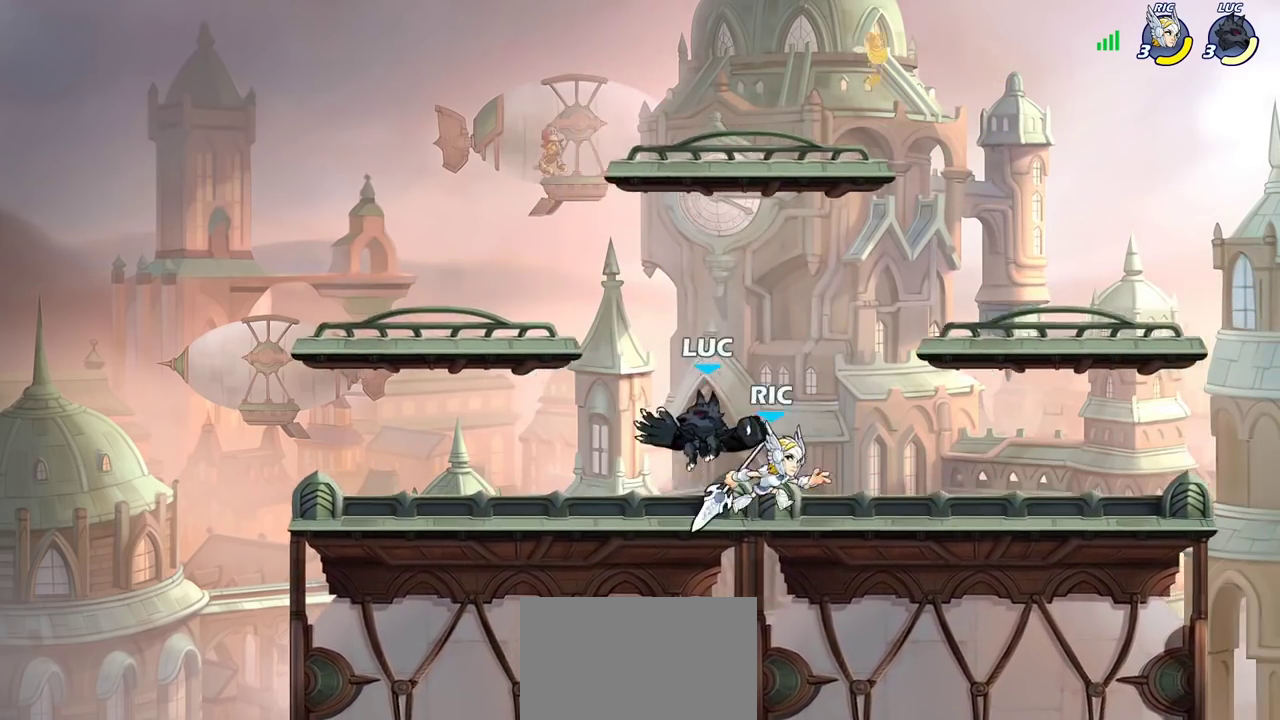
{"dt_ms": 700, "buttons": [], "left_stick": "left", "right_stick": "center", "events": [[217, "left_stick", "center"], [517, "left_stick", "left"]]}